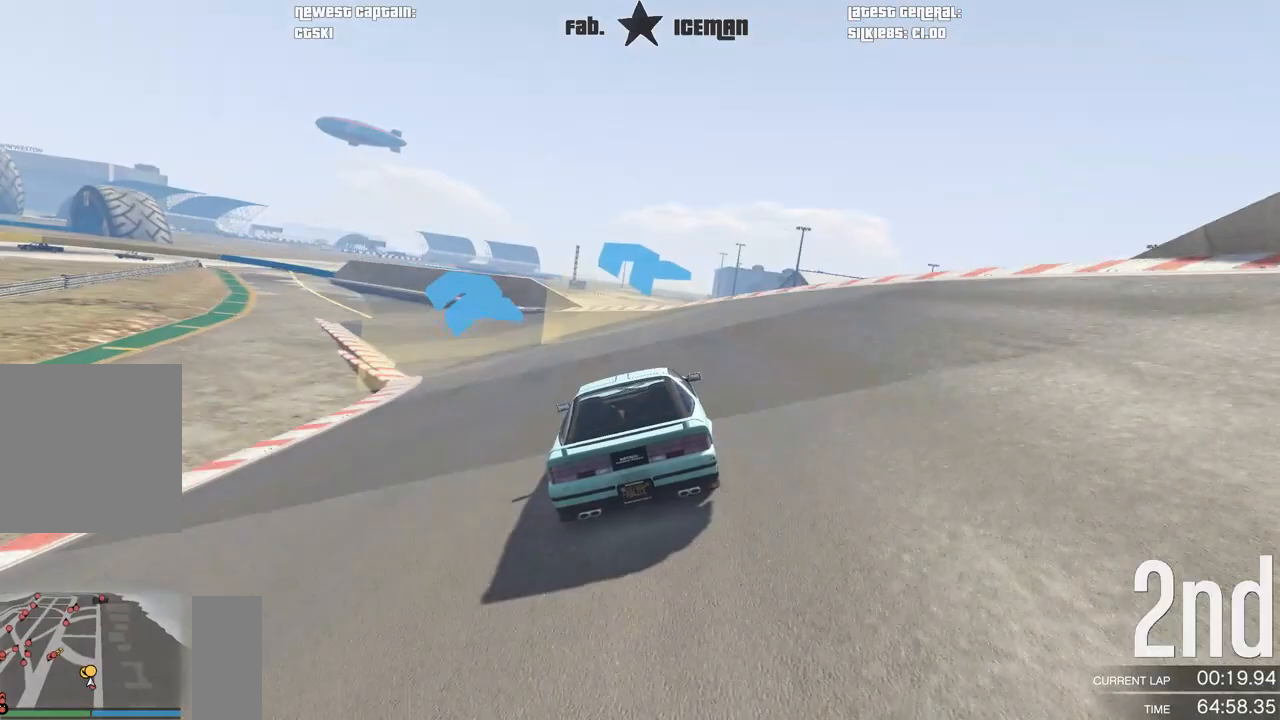
Gameplay with a controller (Xbox layout); each line is a JSON object with the inputs held at the frame after it. "events" lists button and stick changes between this image and that frame as [ms after this image, input, new state], when the widget could be followed in between.
{"buttons": ["R2"], "left_stick": "center", "right_stick": "center", "events": [[229, "left_stick", "center"], [333, "left_stick", "down-left"], [500, "left_stick", "center"]]}
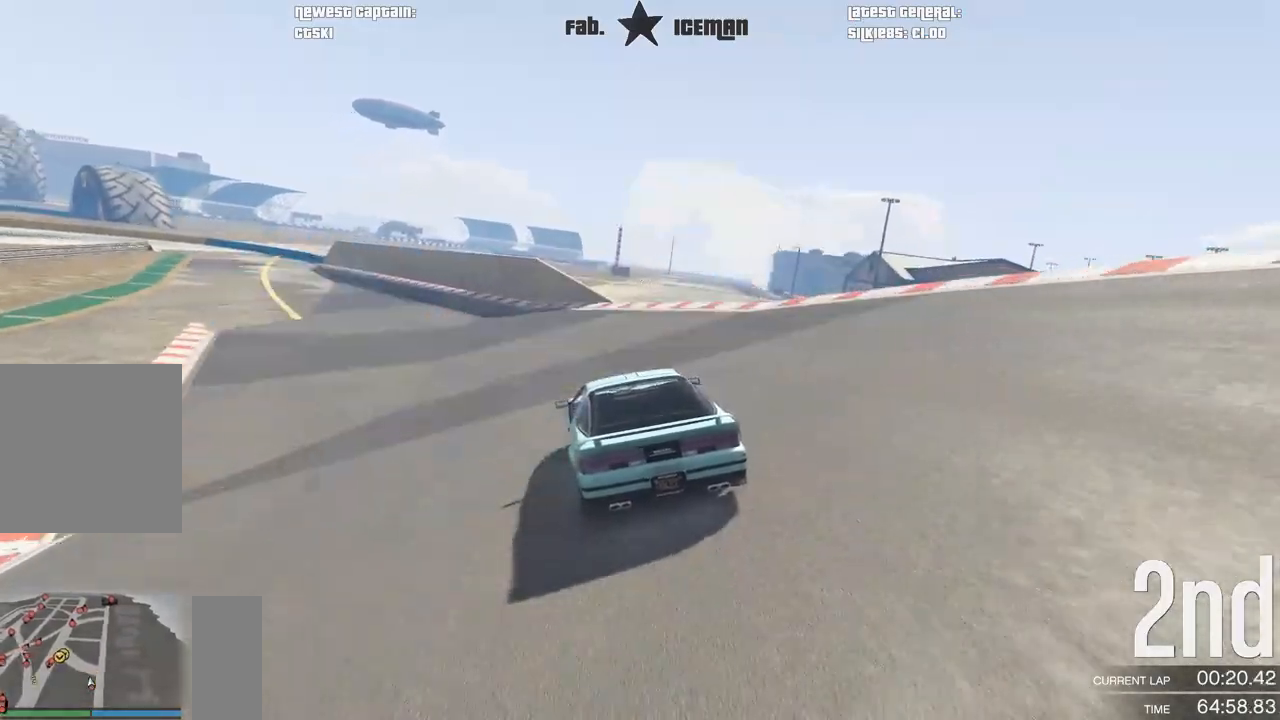
{"buttons": ["R2"], "left_stick": "down-left", "right_stick": "center", "events": [[104, "left_stick", "down-left"], [292, "left_stick", "center"], [417, "left_stick", "down-left"]]}
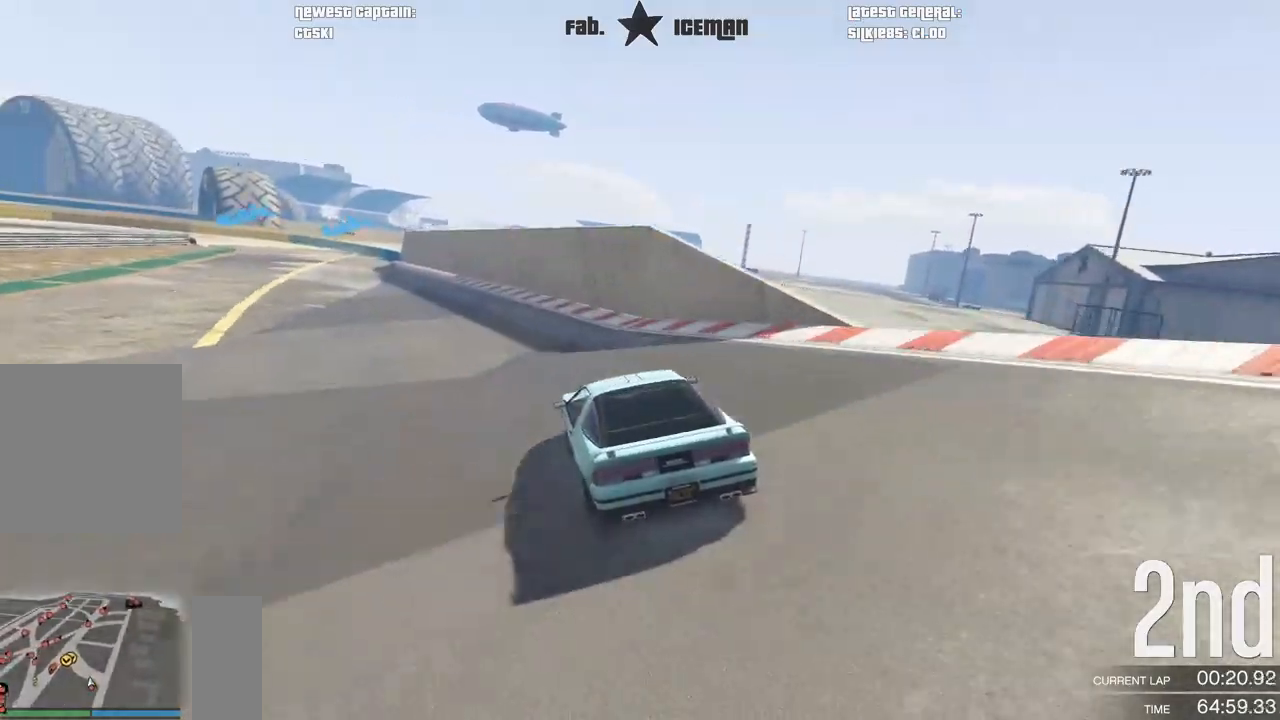
{"buttons": ["L2"], "left_stick": "center", "right_stick": "center", "events": [[354, "L2", "down"], [396, "R2", "up"], [396, "left_stick", "center"]]}
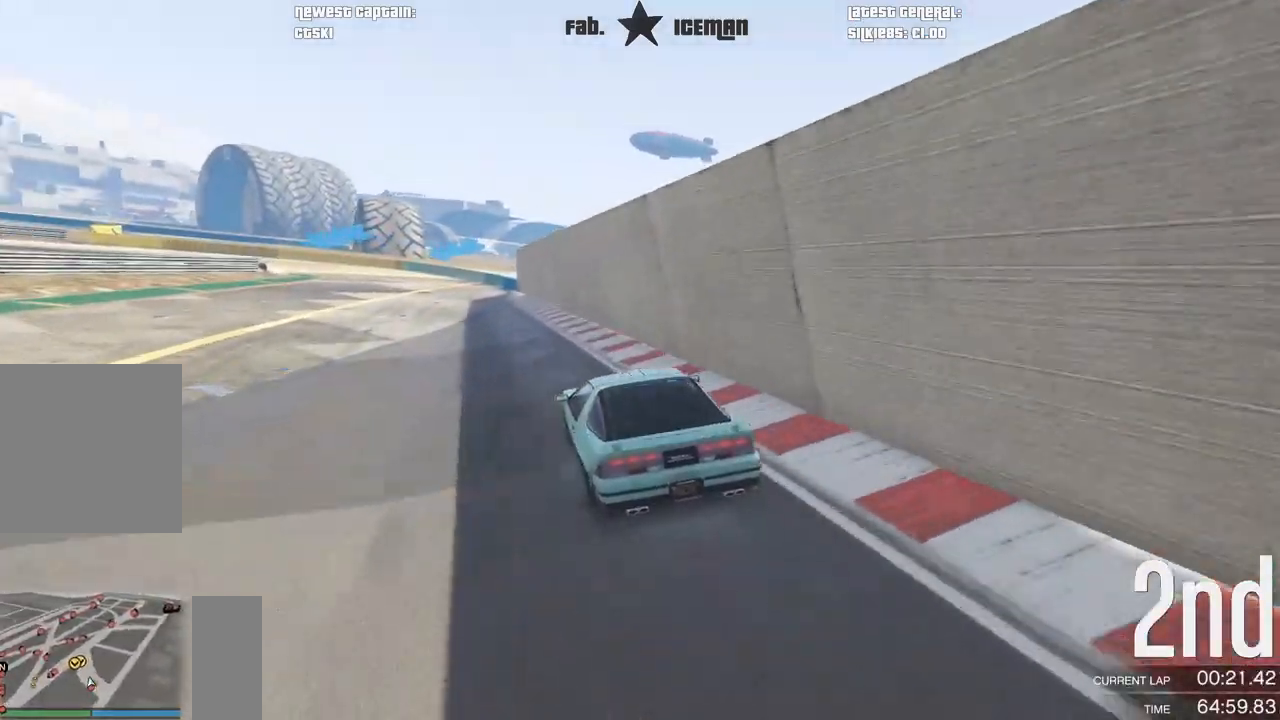
{"buttons": ["L2"], "left_stick": "down-left", "right_stick": "center", "events": [[146, "left_stick", "down-left"], [312, "left_stick", "center"], [417, "left_stick", "down-left"]]}
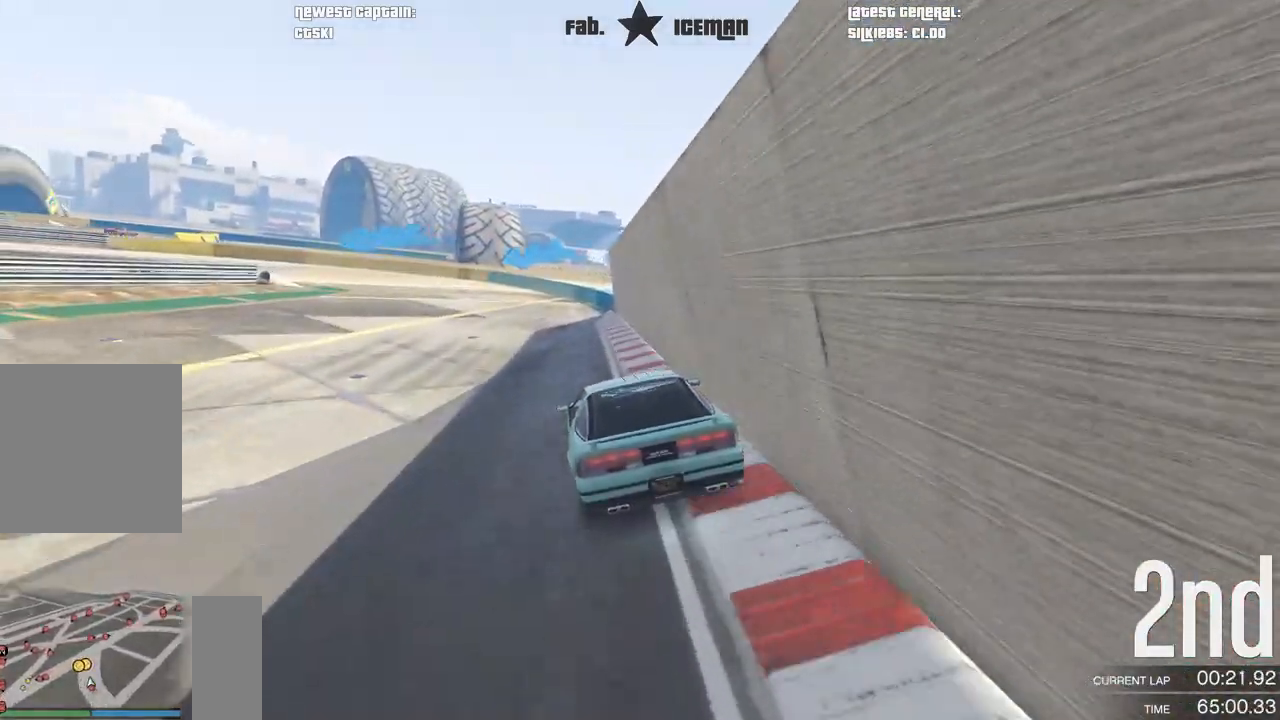
{"buttons": [], "left_stick": "down-left", "right_stick": "center", "events": [[146, "left_stick", "center"], [250, "left_stick", "left"], [333, "left_stick", "down-left"], [354, "L2", "up"]]}
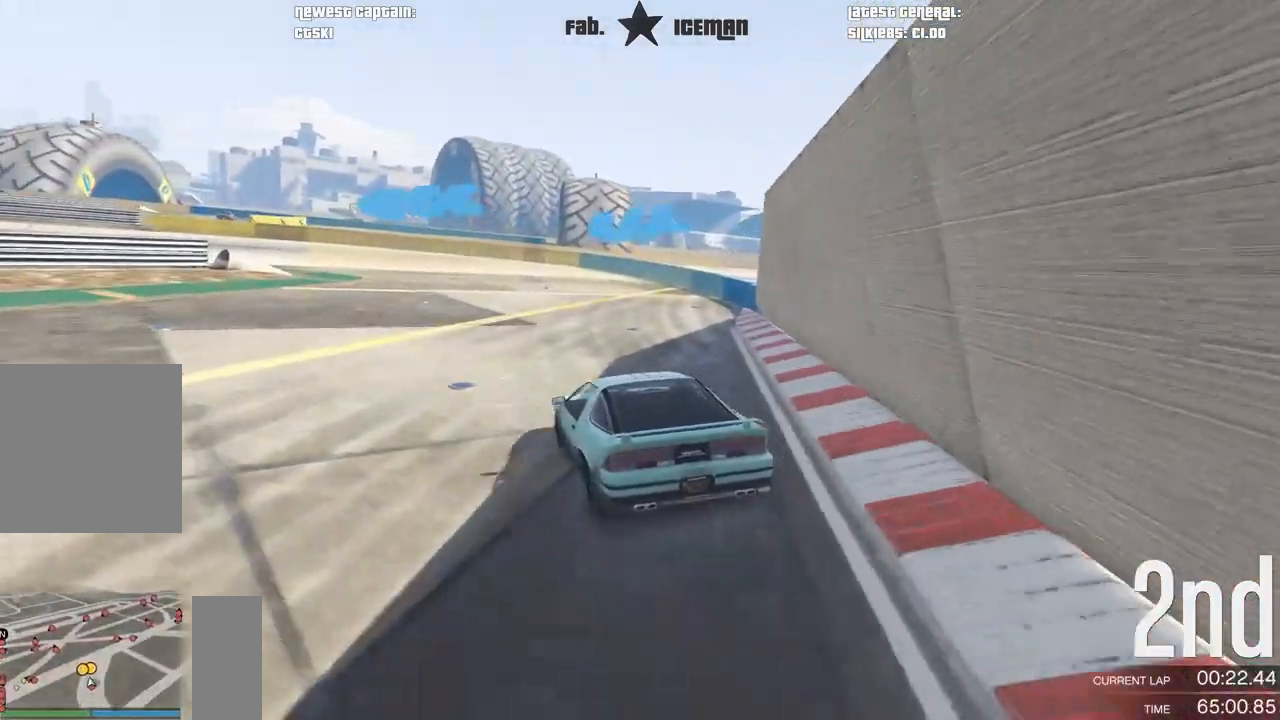
{"buttons": [], "left_stick": "down-left", "right_stick": "center", "events": [[42, "left_stick", "center"], [104, "left_stick", "down-left"]]}
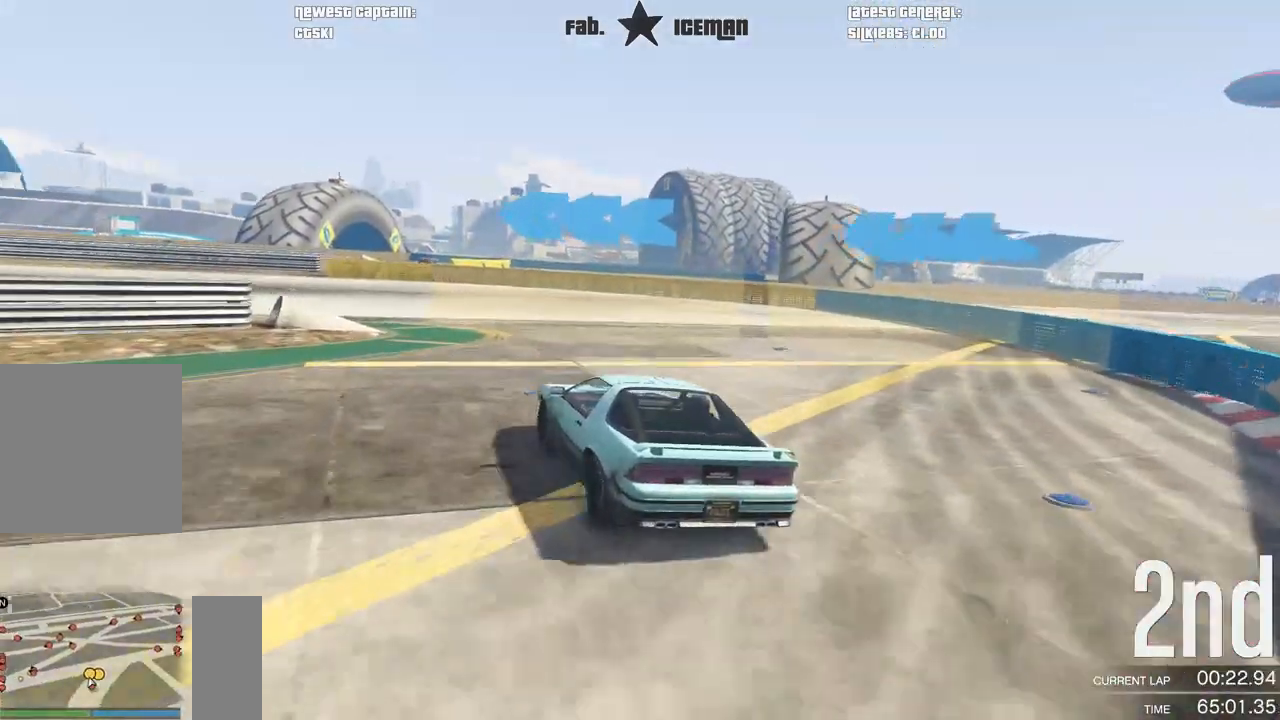
{"buttons": ["R2"], "left_stick": "down-left", "right_stick": "center", "events": [[271, "R2", "down"]]}
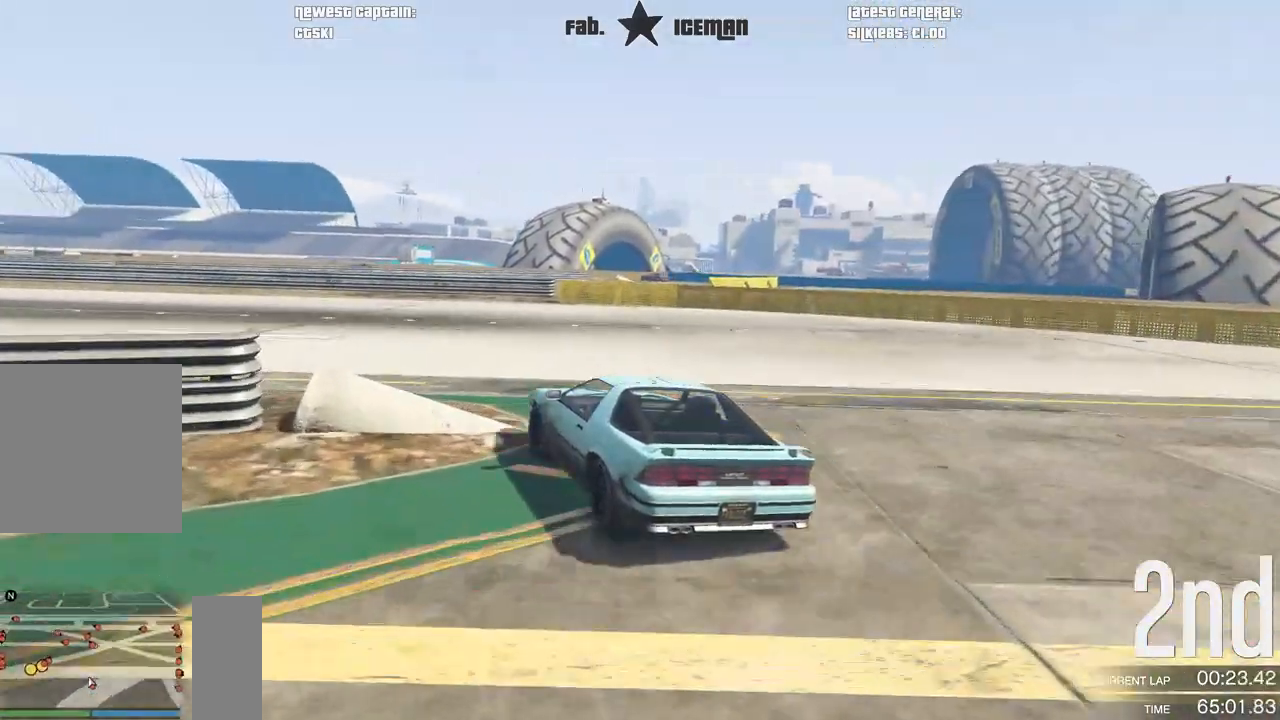
{"buttons": ["R2"], "left_stick": "down-left", "right_stick": "center", "events": []}
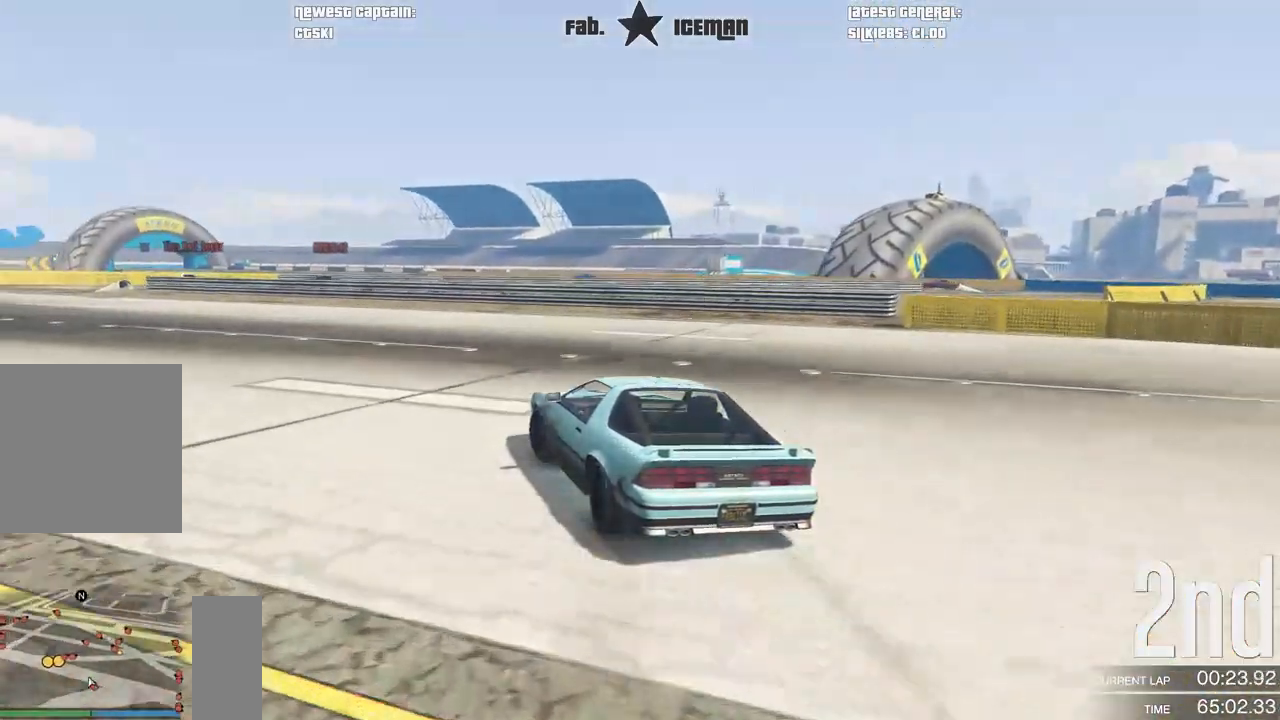
{"buttons": ["R2"], "left_stick": "down-left", "right_stick": "center", "events": []}
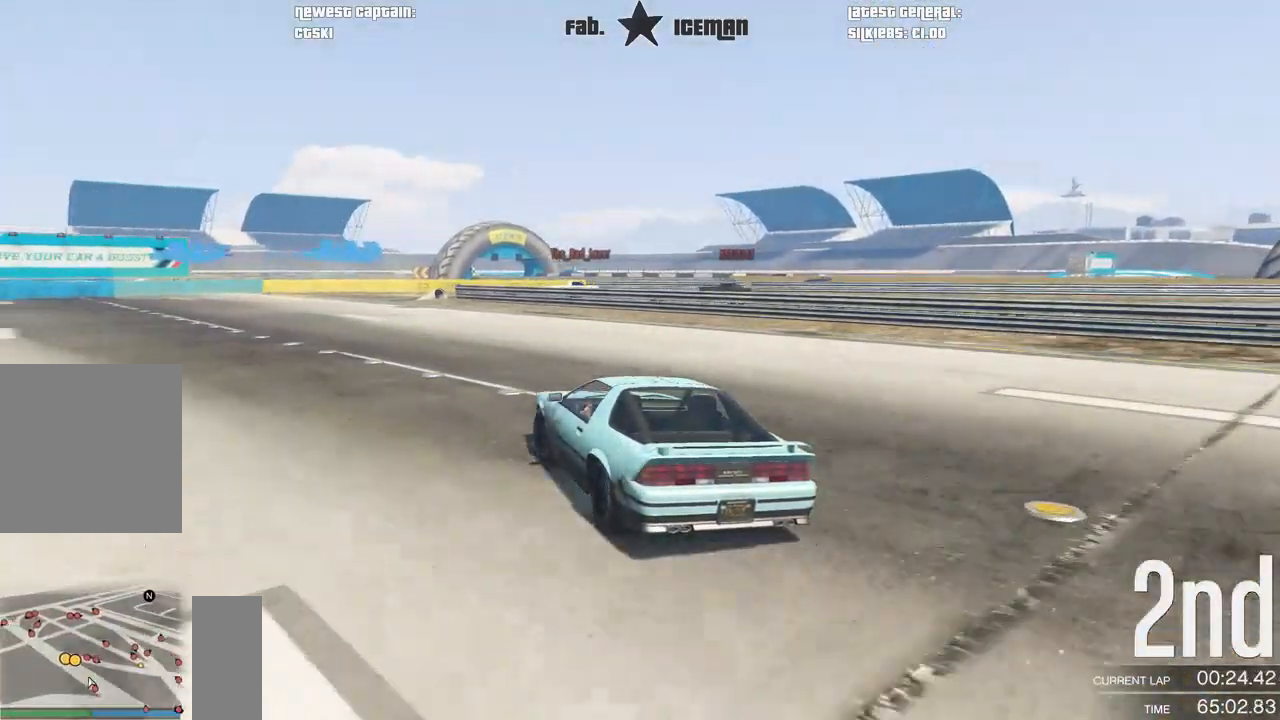
{"buttons": ["R2"], "left_stick": "center", "right_stick": "center", "events": [[458, "left_stick", "center"]]}
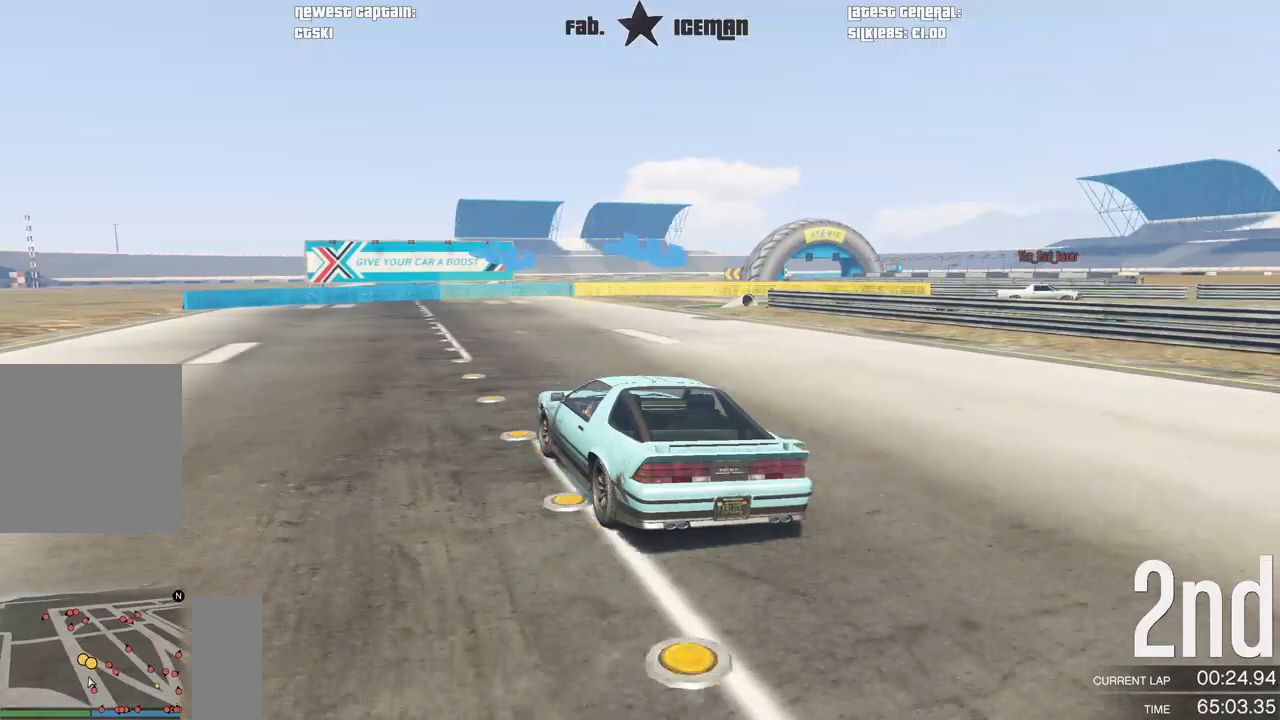
{"buttons": [], "left_stick": "right", "right_stick": "center", "events": [[83, "left_stick", "right"], [354, "L2", "down"], [375, "R2", "up"], [479, "L2", "up"]]}
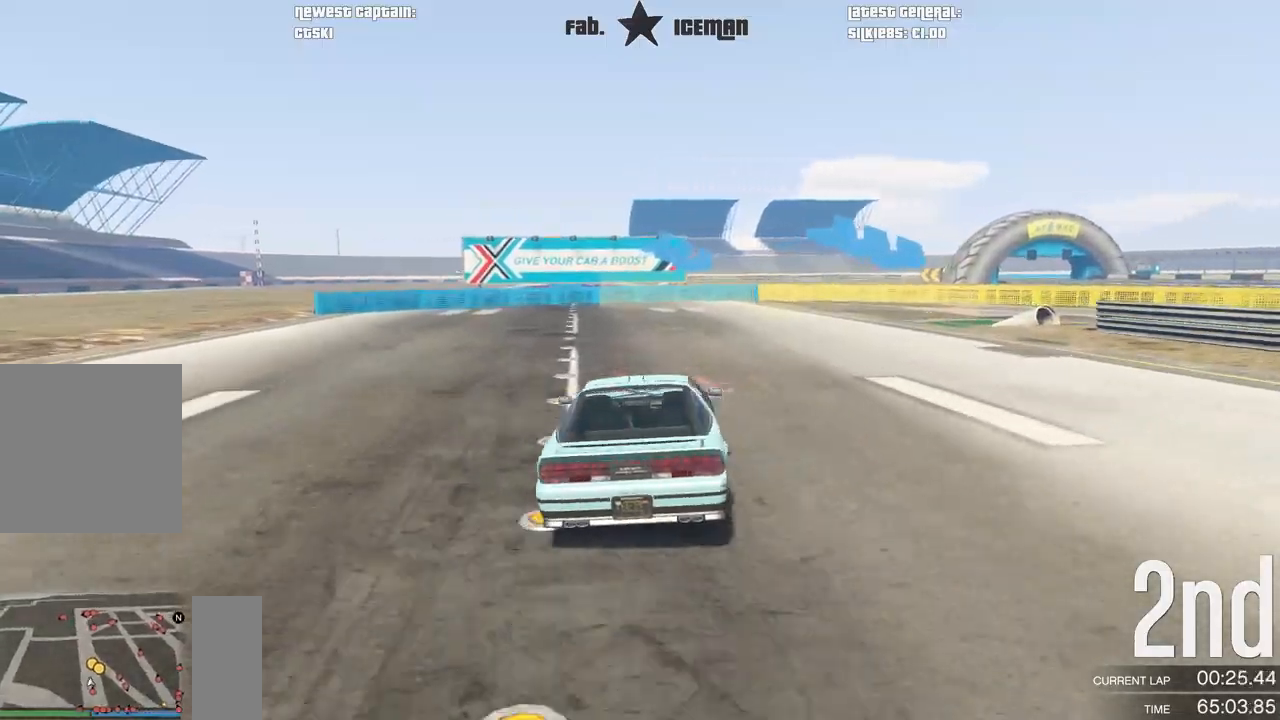
{"buttons": [], "left_stick": "right", "right_stick": "center", "events": []}
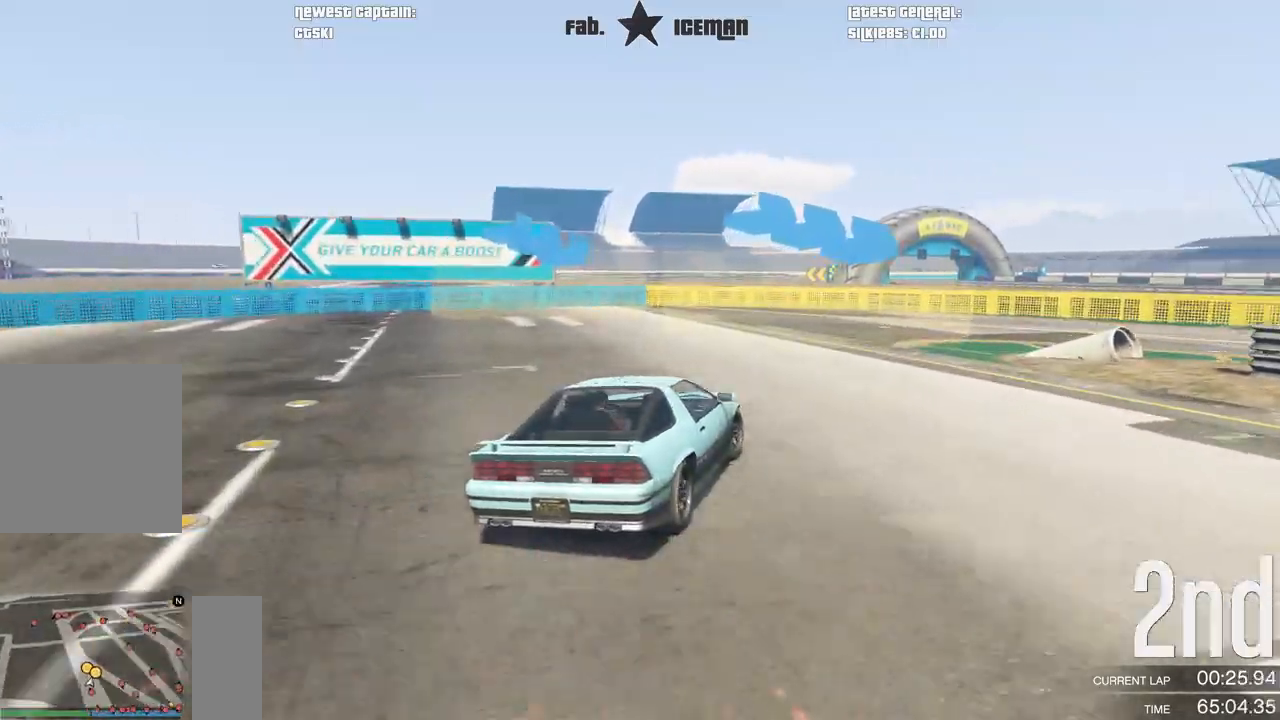
{"buttons": ["R2"], "left_stick": "right", "right_stick": "center", "events": [[396, "R2", "down"]]}
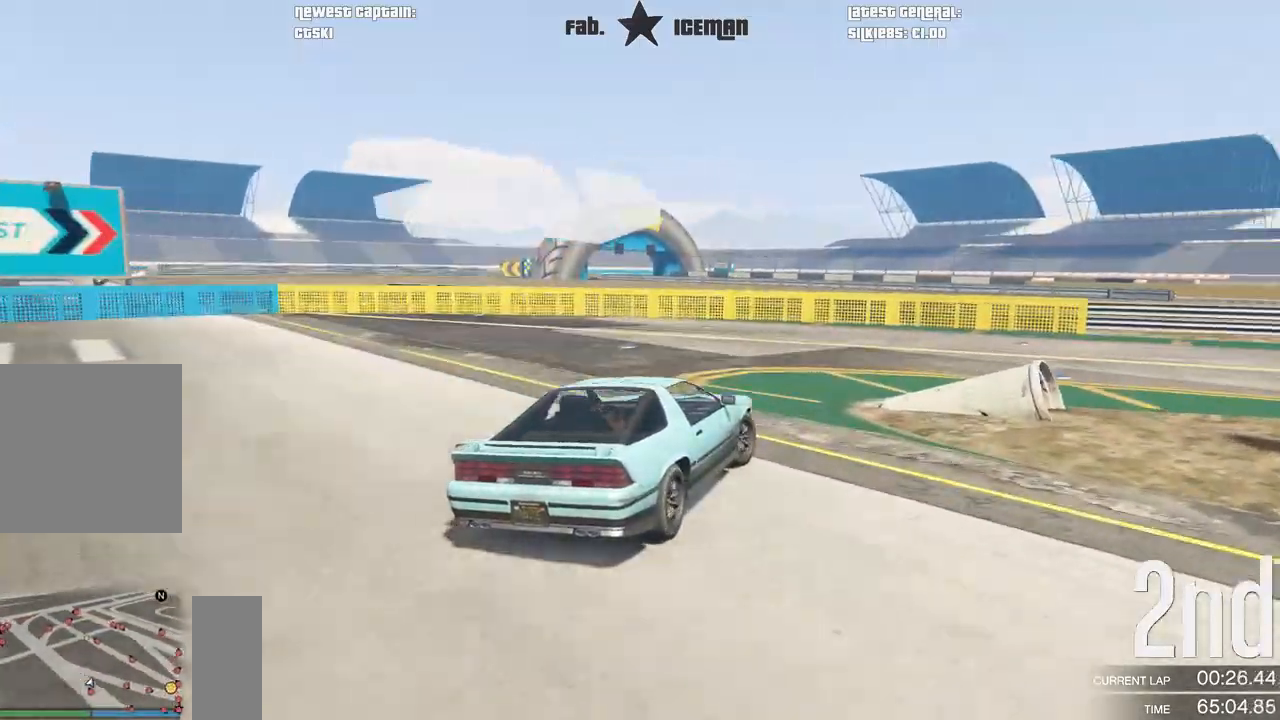
{"buttons": ["R2"], "left_stick": "up-right", "right_stick": "center", "events": [[333, "left_stick", "up-right"]]}
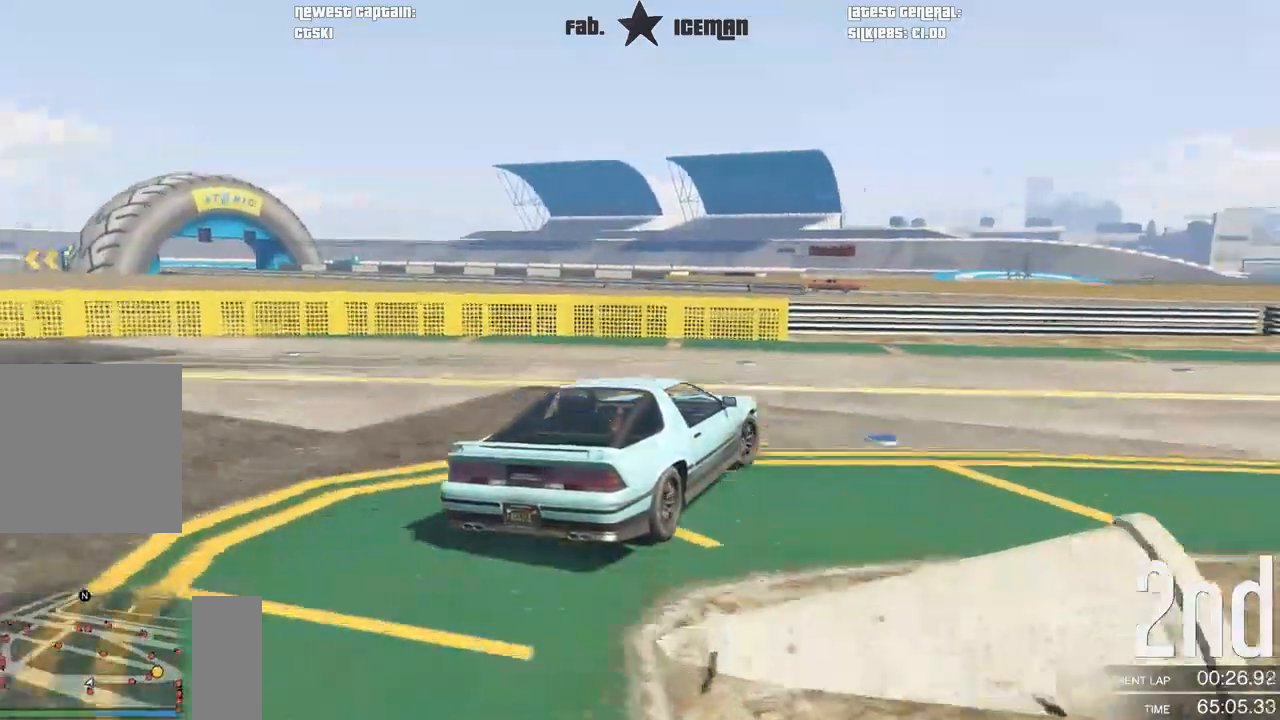
{"buttons": ["R2"], "left_stick": "up-right", "right_stick": "center", "events": []}
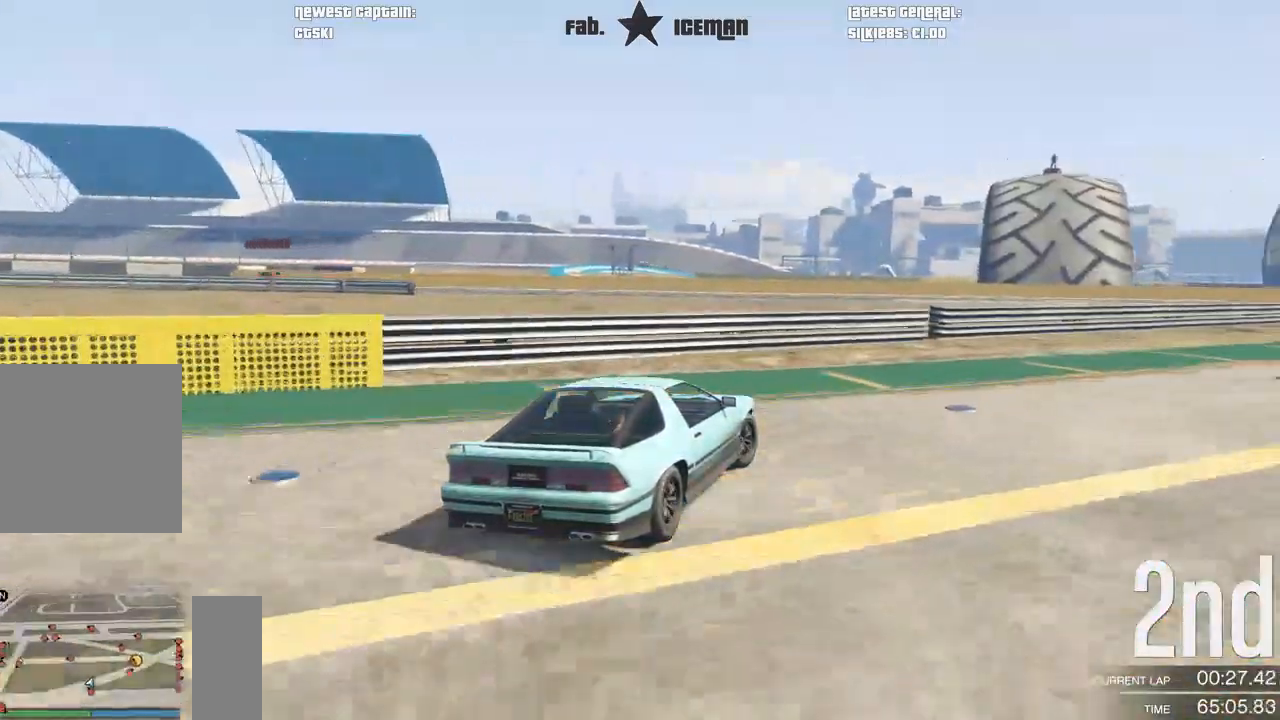
{"buttons": ["R2"], "left_stick": "right", "right_stick": "center", "events": [[125, "left_stick", "right"], [292, "left_stick", "center"], [396, "left_stick", "right"]]}
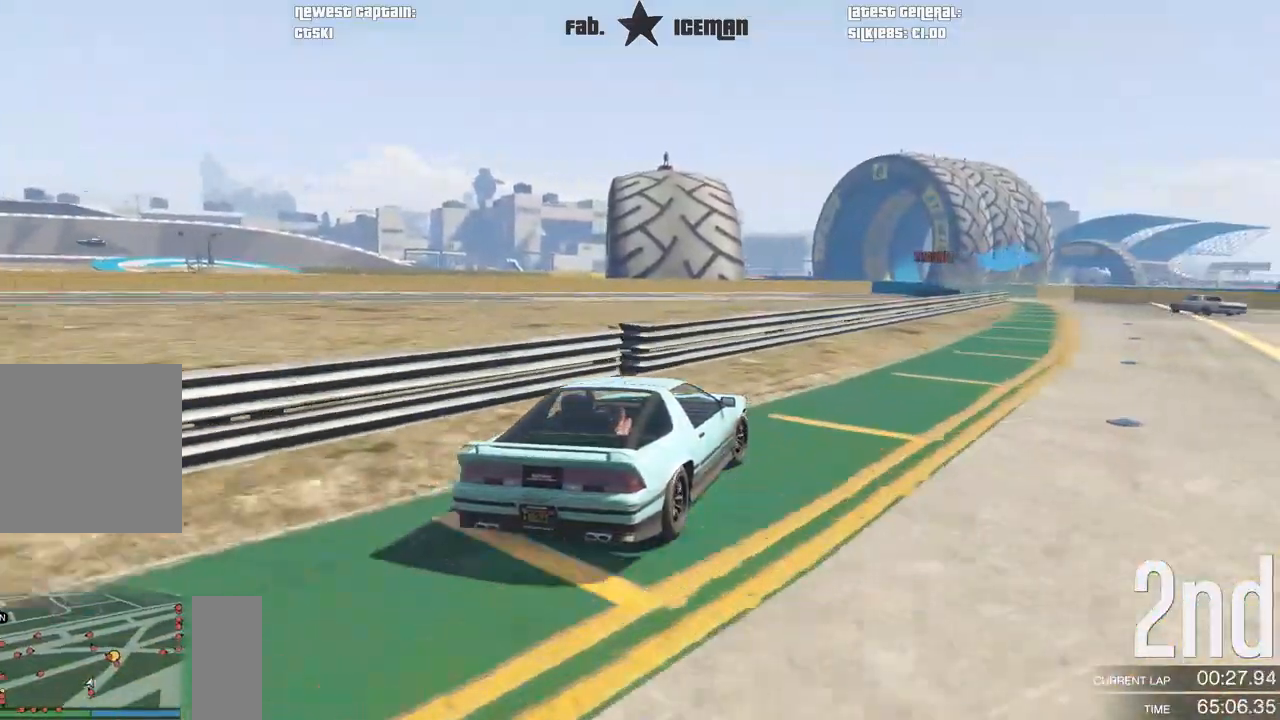
{"buttons": ["R2"], "left_stick": "right", "right_stick": "center", "events": [[83, "left_stick", "center"], [146, "left_stick", "right"], [312, "left_stick", "center"], [458, "left_stick", "right"]]}
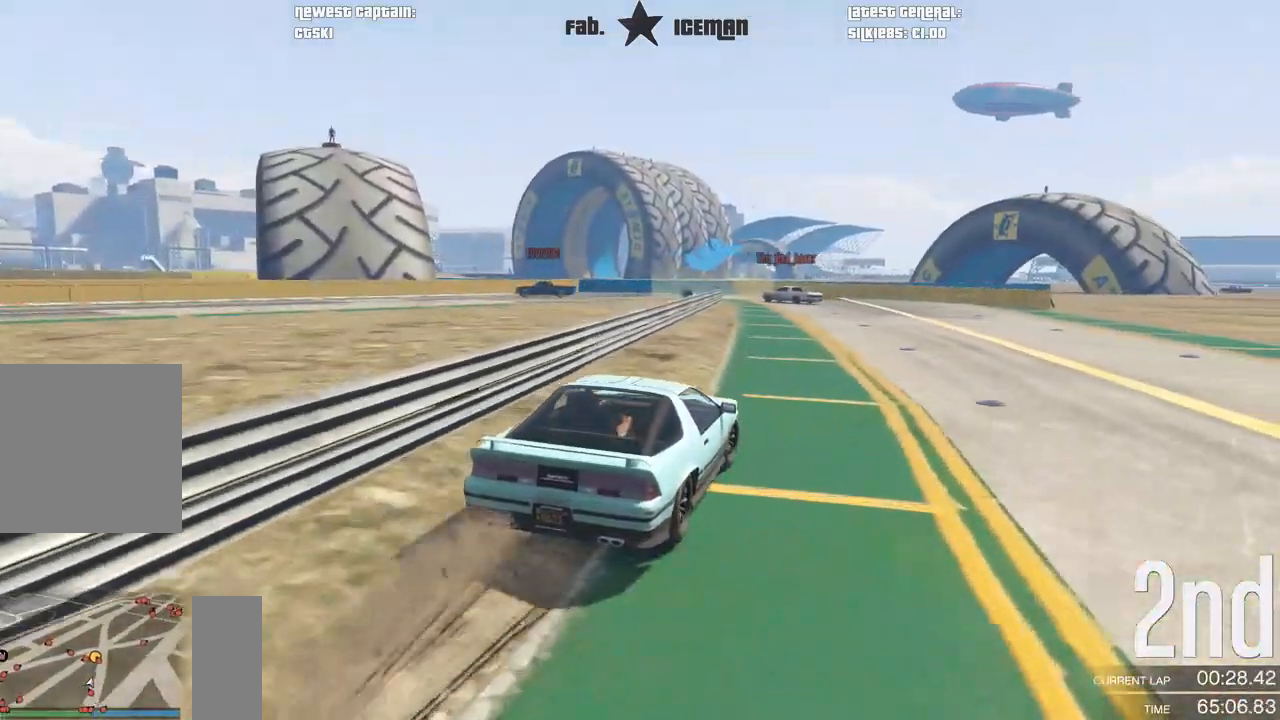
{"buttons": ["R2"], "left_stick": "center", "right_stick": "center", "events": [[354, "left_stick", "center"]]}
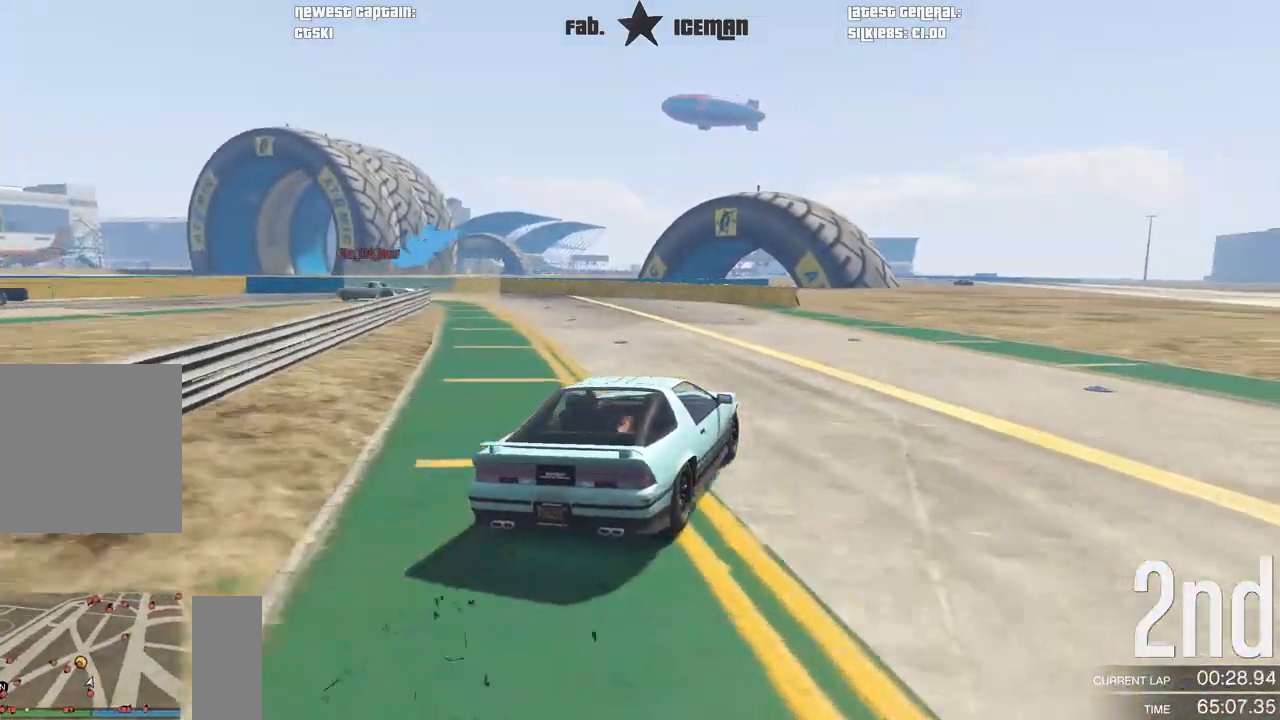
{"buttons": ["R2"], "left_stick": "down-left", "right_stick": "center", "events": [[104, "left_stick", "left"], [208, "left_stick", "down-left"], [375, "left_stick", "left"], [500, "left_stick", "down-left"]]}
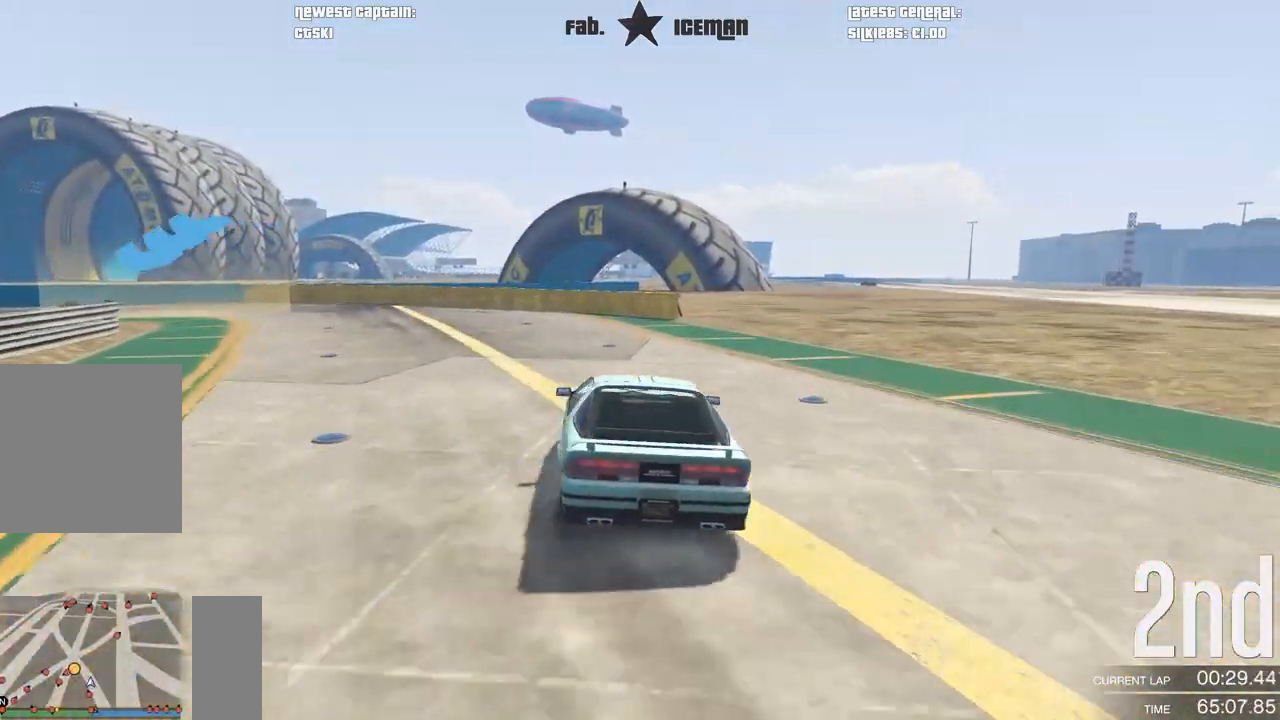
{"buttons": [], "left_stick": "down-left", "right_stick": "center", "events": [[21, "L2", "down"], [42, "R2", "up"], [146, "L2", "up"]]}
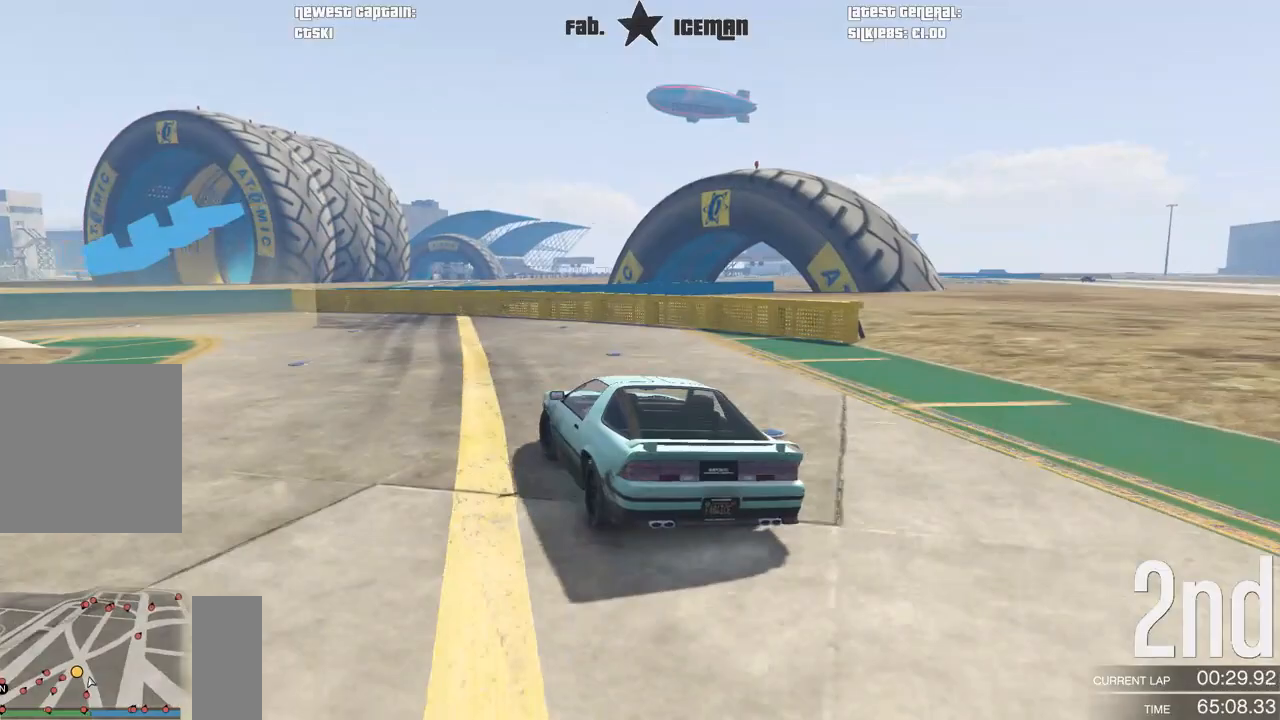
{"buttons": [], "left_stick": "down-left", "right_stick": "center", "events": []}
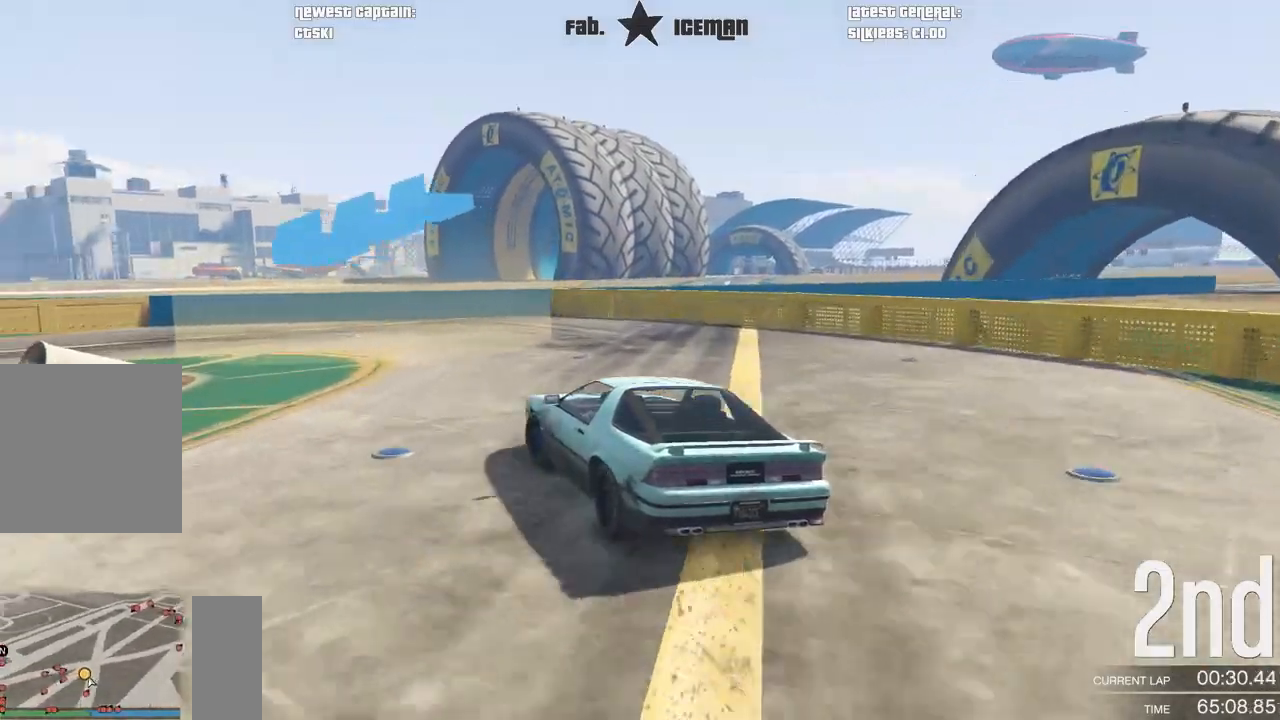
{"buttons": ["R2"], "left_stick": "down-left", "right_stick": "center", "events": [[333, "R2", "down"]]}
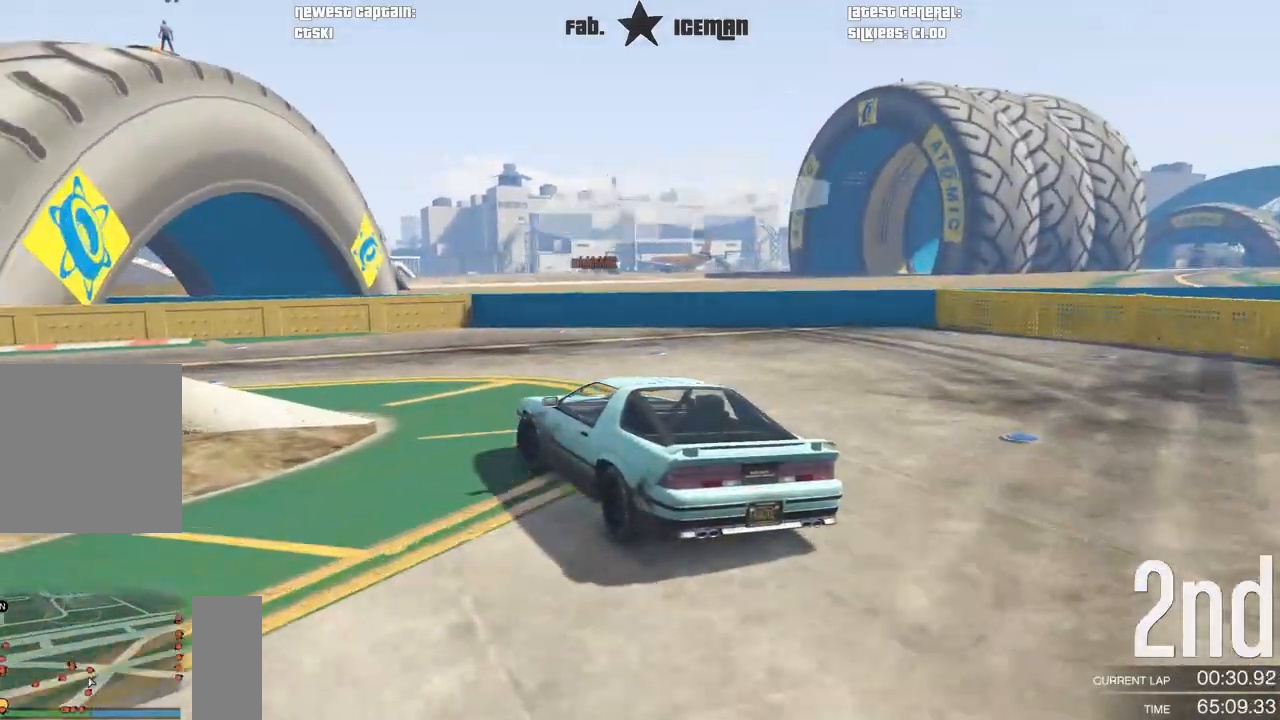
{"buttons": ["R2"], "left_stick": "down-left", "right_stick": "center", "events": []}
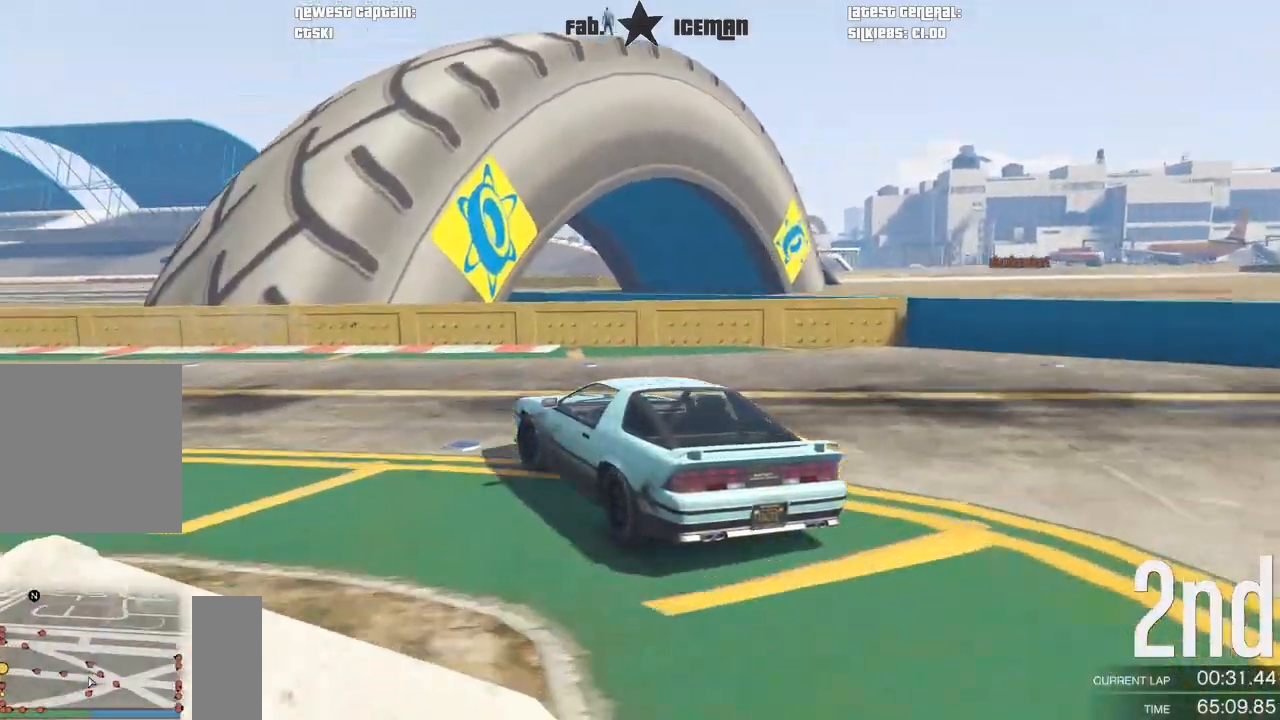
{"buttons": ["R2"], "left_stick": "down-left", "right_stick": "center", "events": []}
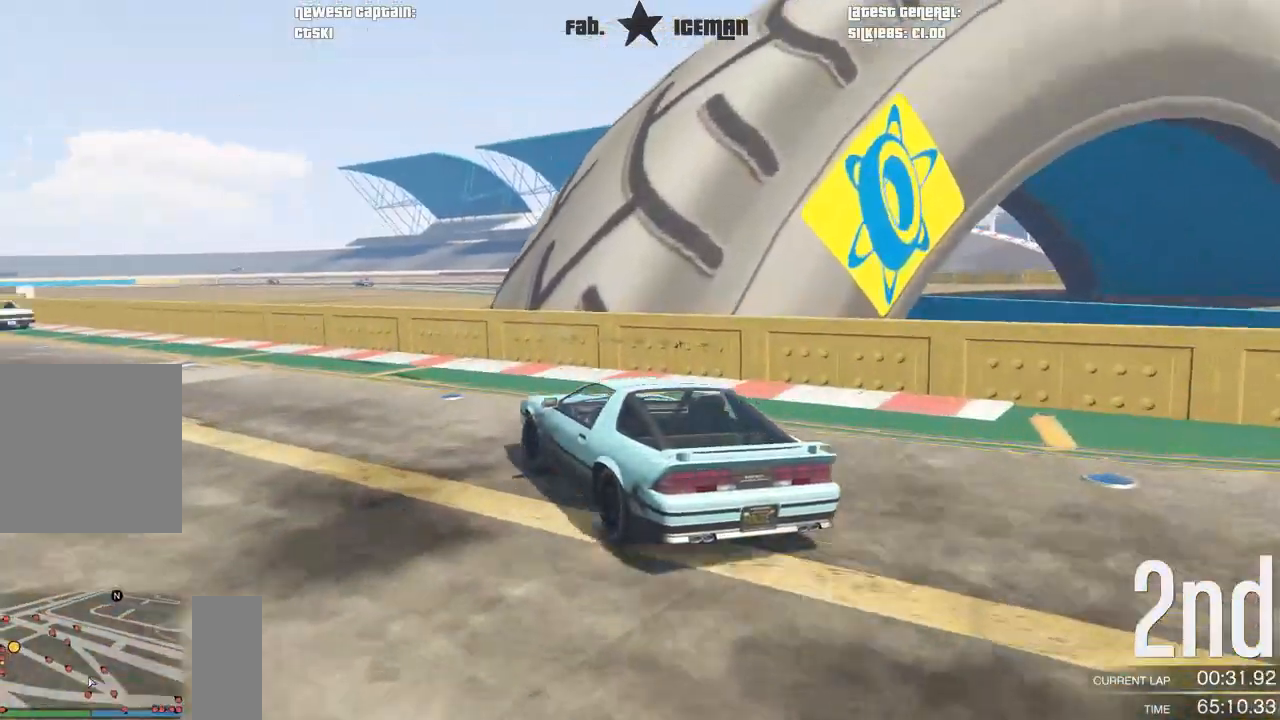
{"buttons": ["R2"], "left_stick": "down-left", "right_stick": "center", "events": [[83, "left_stick", "center"], [188, "left_stick", "down-left"]]}
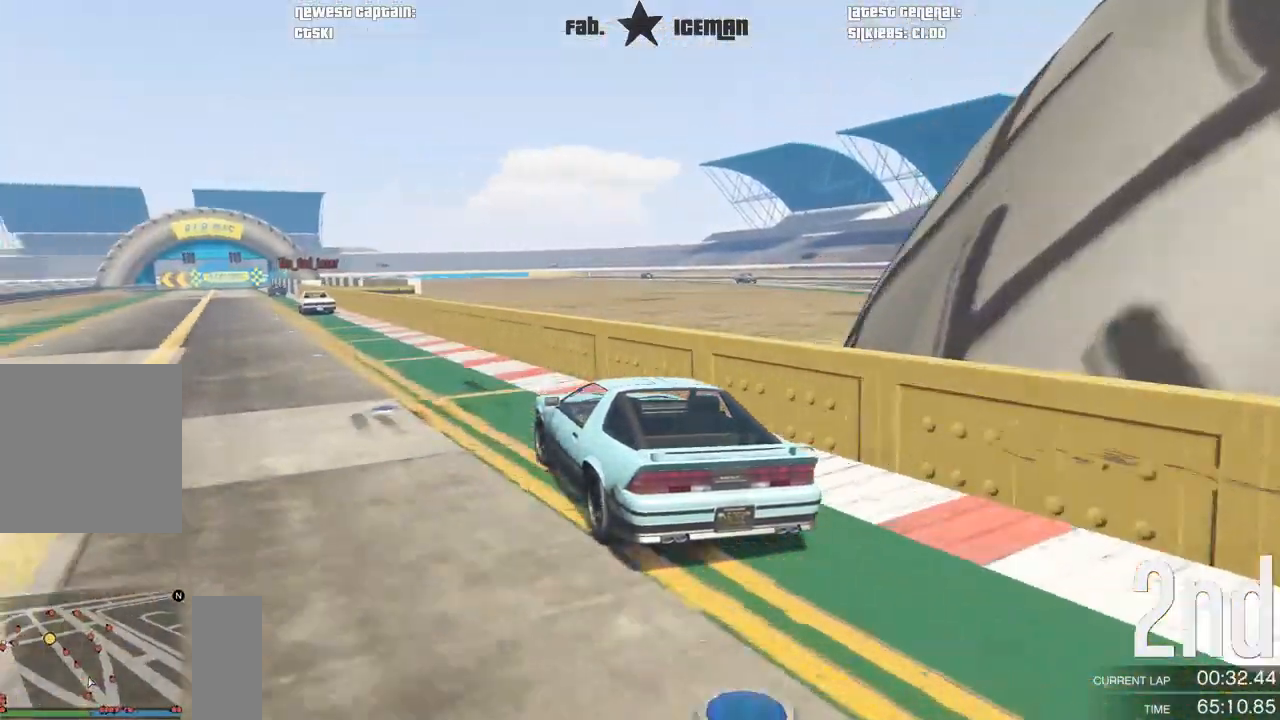
{"buttons": ["R2"], "left_stick": "center", "right_stick": "center"}
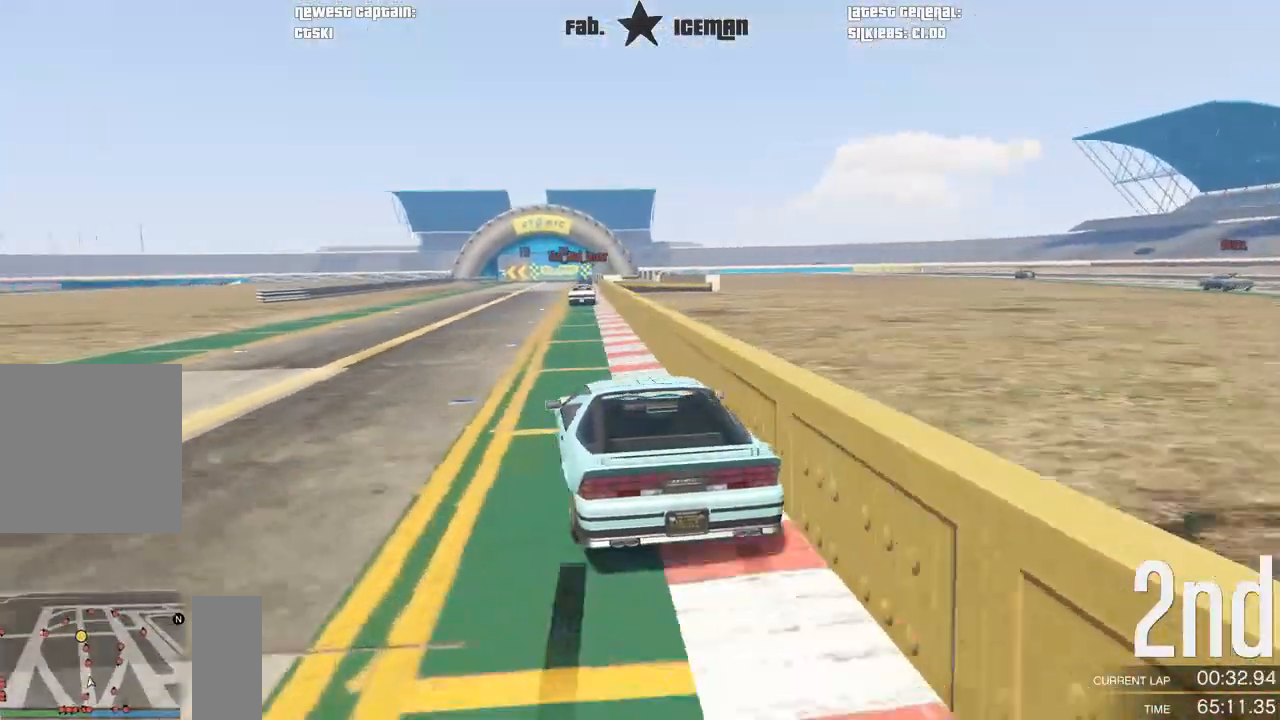
{"buttons": ["R2"], "left_stick": "center", "right_stick": "center", "events": []}
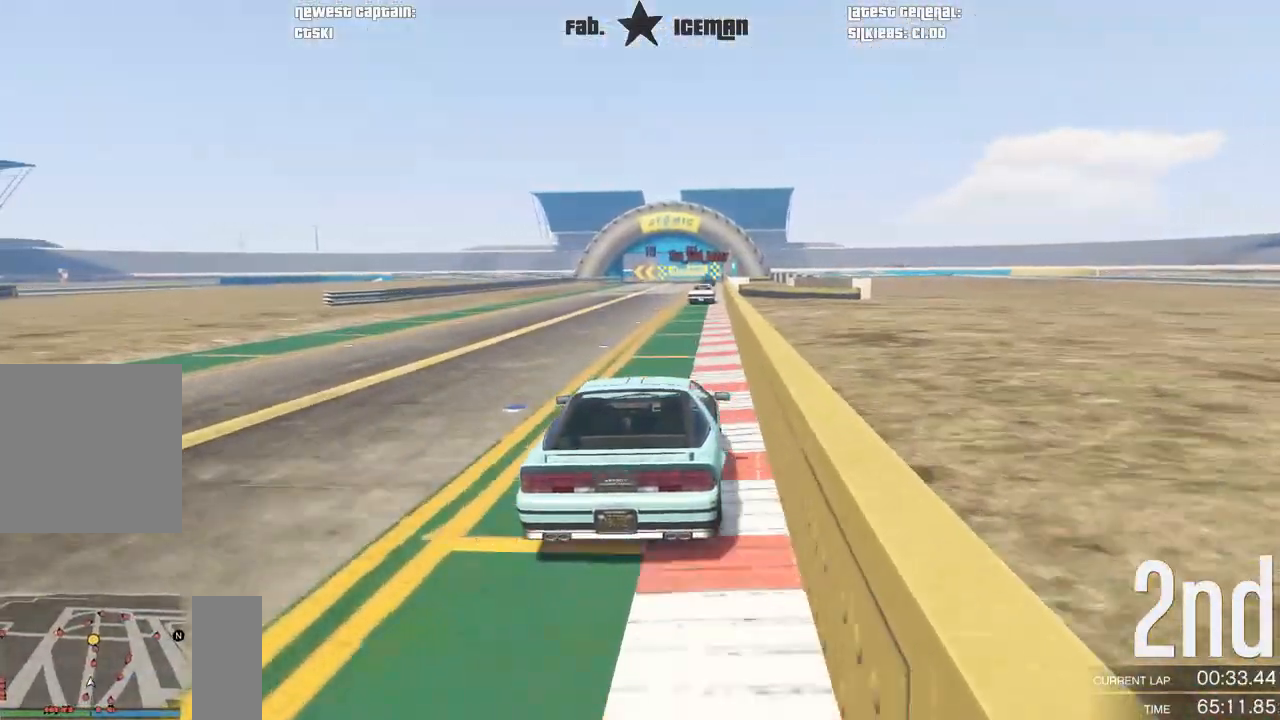
{"buttons": ["R2"], "left_stick": "center", "right_stick": "center", "events": []}
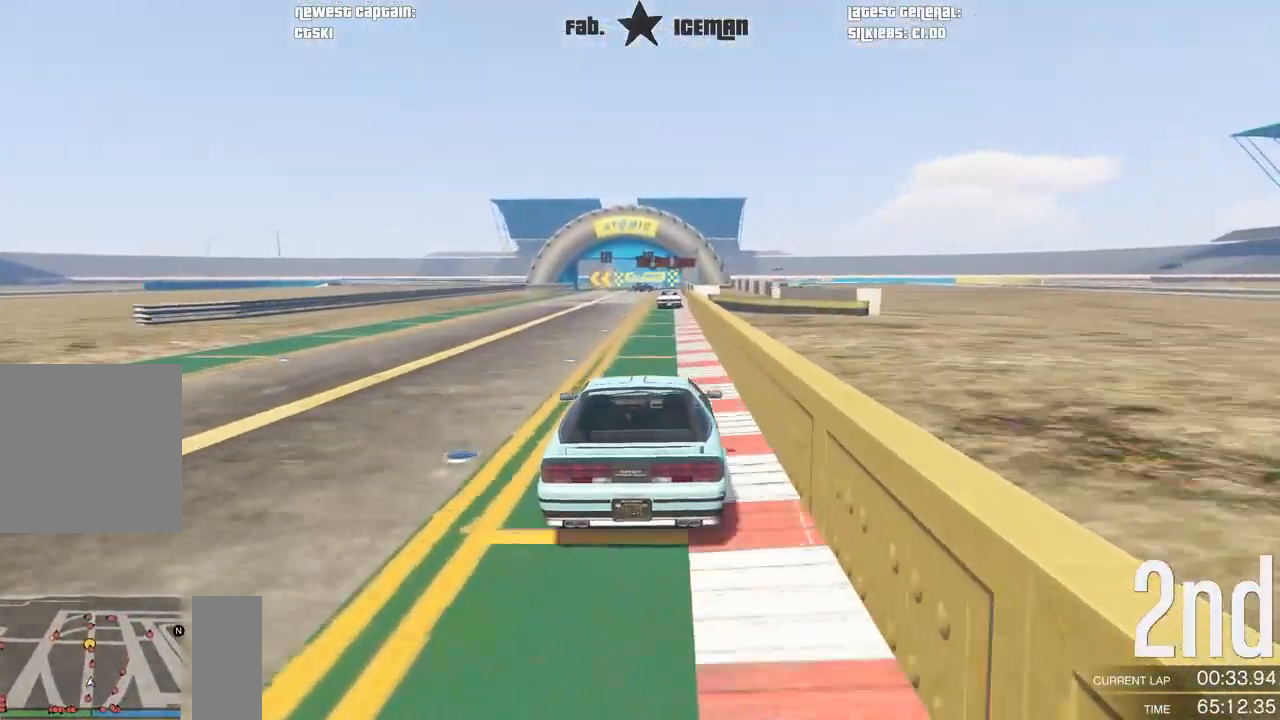
{"buttons": ["R2"], "left_stick": "center", "right_stick": "center", "events": []}